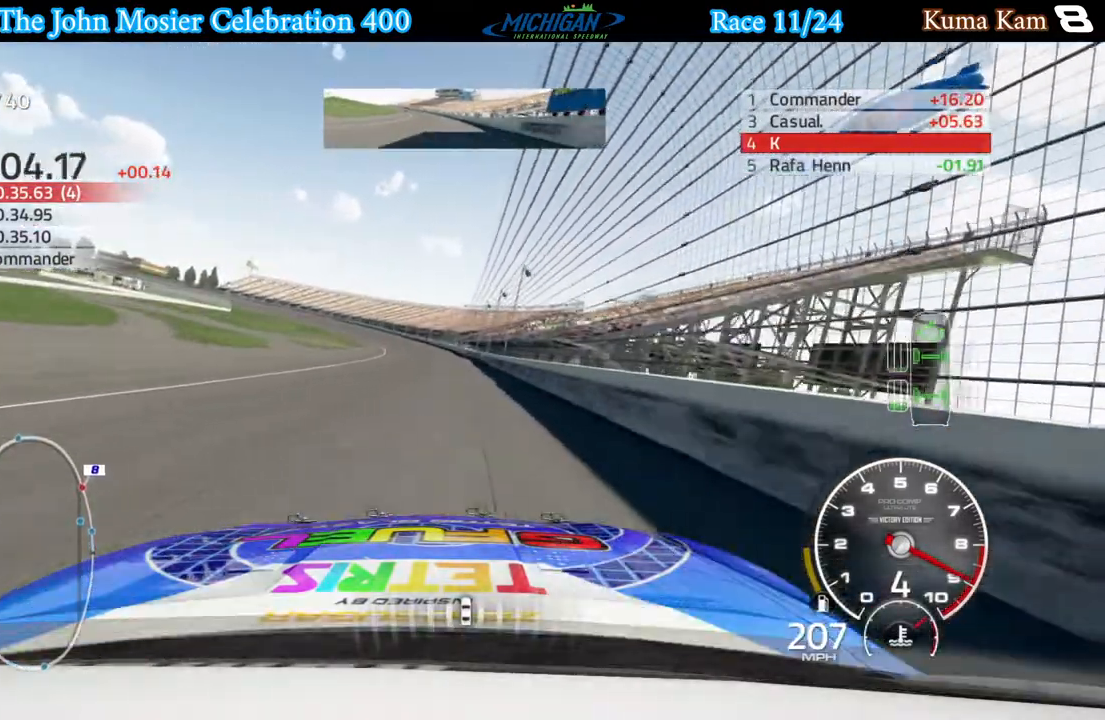
Gameplay with a controller (Xbox layout); each line is a JSON object with the inputs held at the frame after it. "events" lists button and stick changes between this image and that frame as [ms after this image, input, new state], when the widget could be followed in between.
{"buttons": ["R2"], "left_stick": "center", "right_stick": "center", "events": [[117, "left_stick", "center"], [233, "left_stick", "left"], [383, "left_stick", "center"]]}
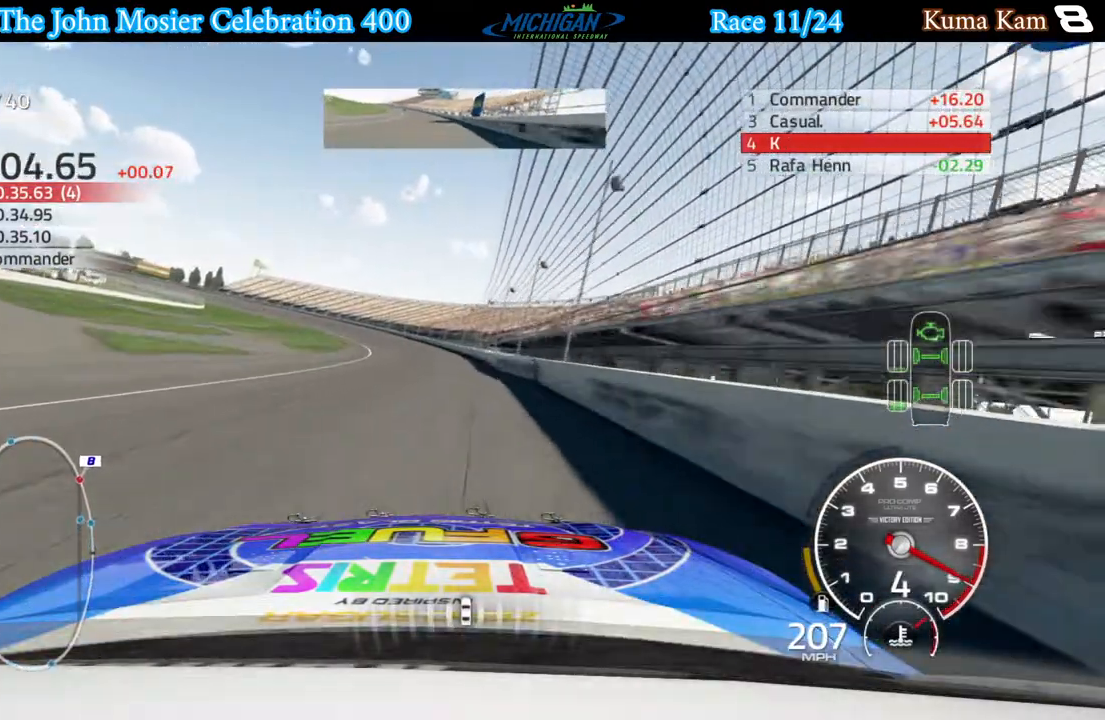
{"buttons": ["R2"], "left_stick": "left", "right_stick": "center", "events": [[17, "left_stick", "left"]]}
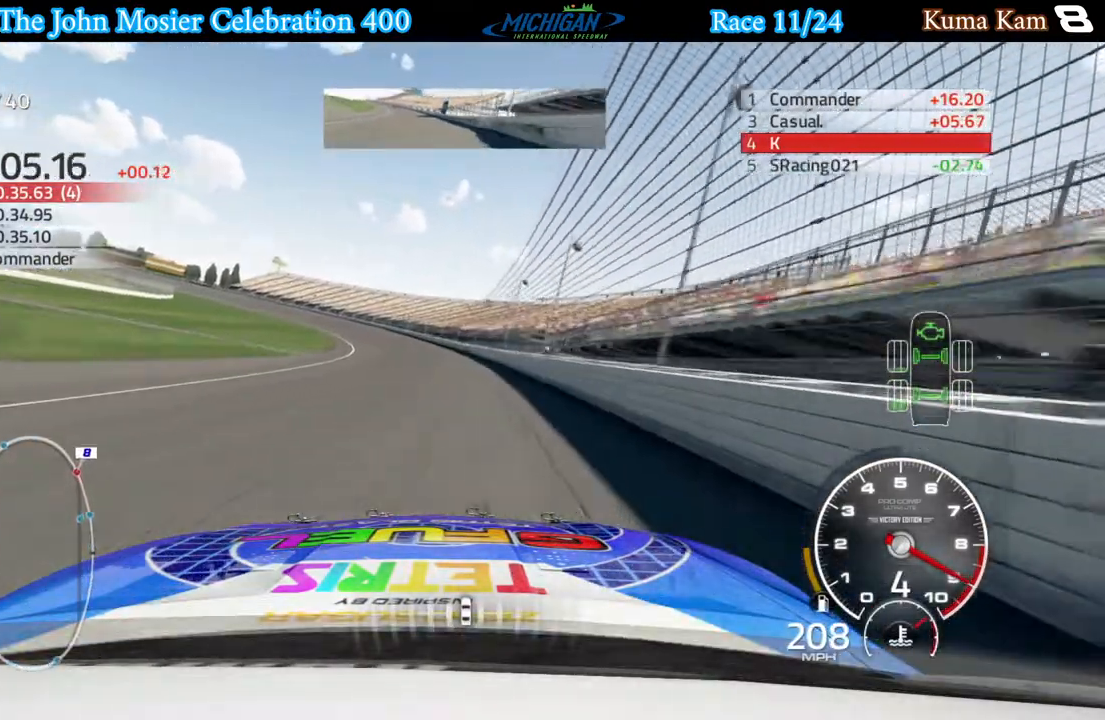
{"buttons": ["R2"], "left_stick": "left", "right_stick": "center", "events": []}
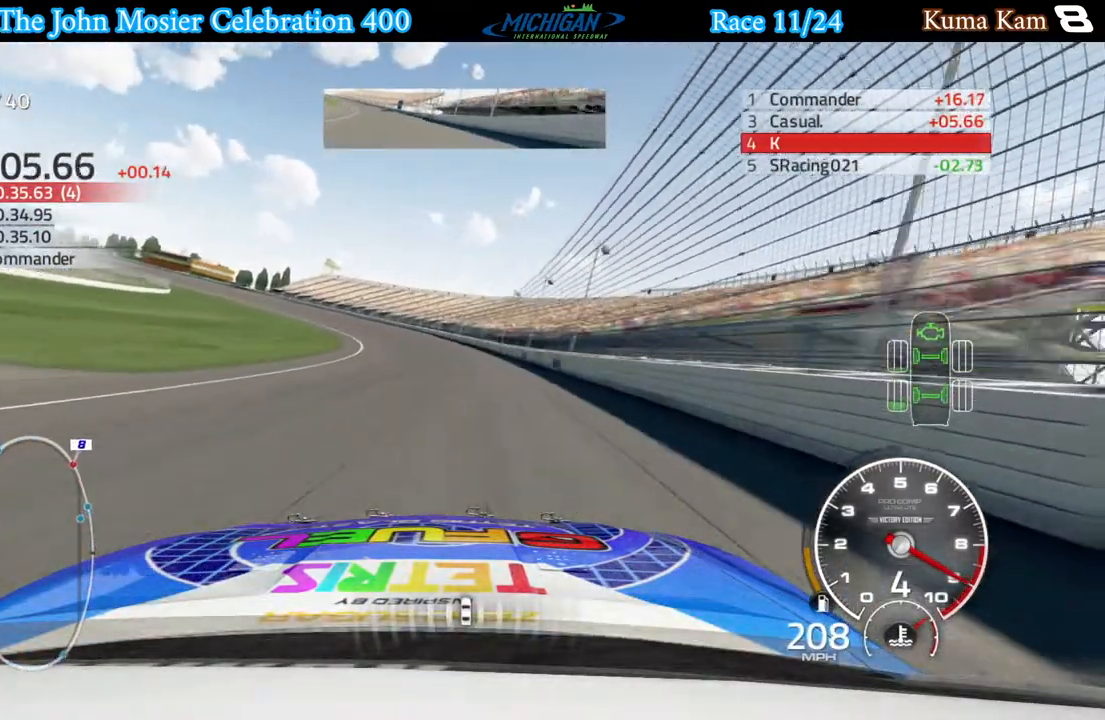
{"buttons": ["A"], "left_stick": "left", "right_stick": "center", "events": [[100, "A", "down"], [100, "R2", "up"]]}
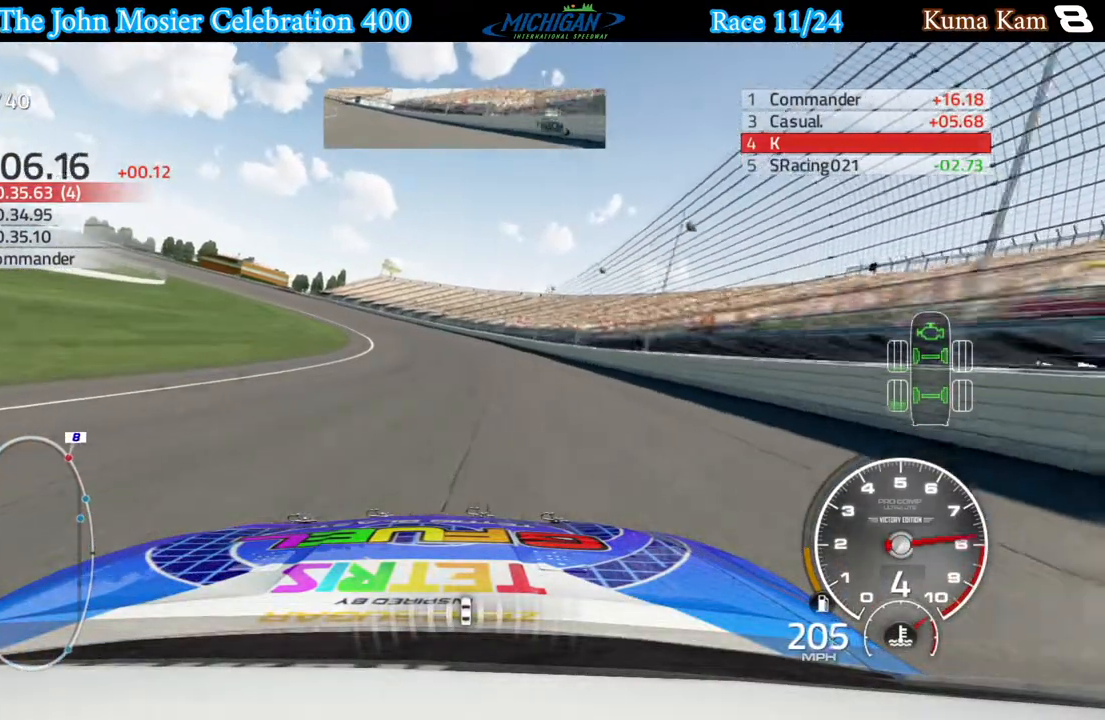
{"buttons": ["A"], "left_stick": "left", "right_stick": "center", "events": []}
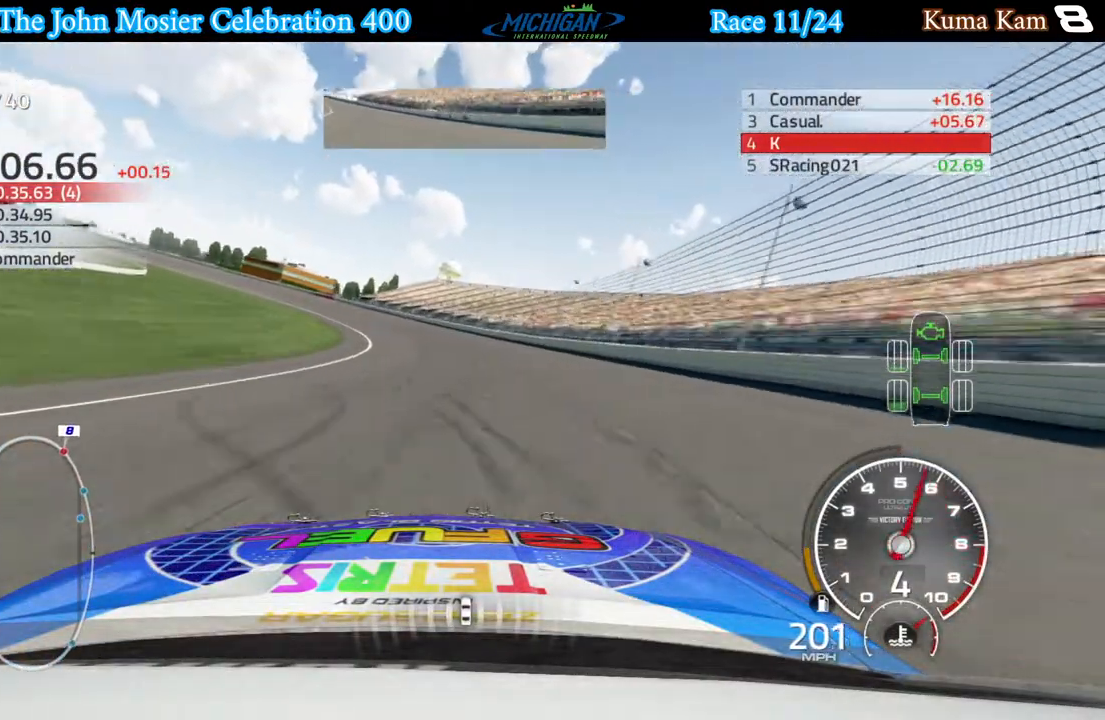
{"buttons": ["A"], "left_stick": "left", "right_stick": "center", "events": []}
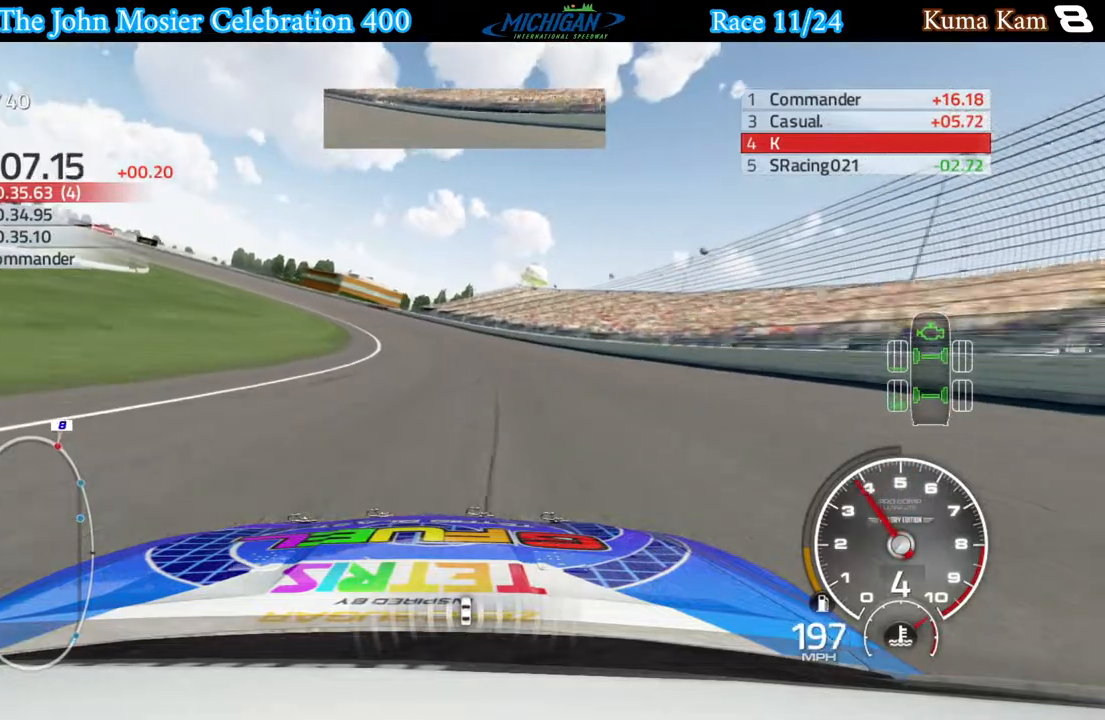
{"buttons": ["A"], "left_stick": "left", "right_stick": "center", "events": []}
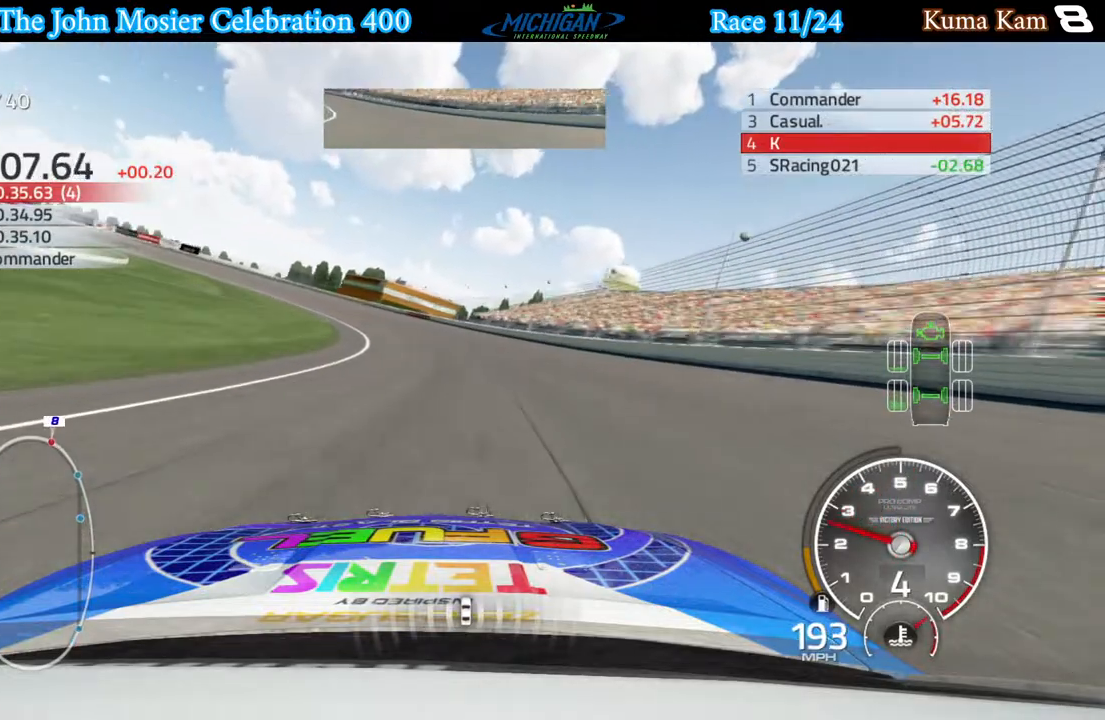
{"buttons": ["A"], "left_stick": "left", "right_stick": "center", "events": []}
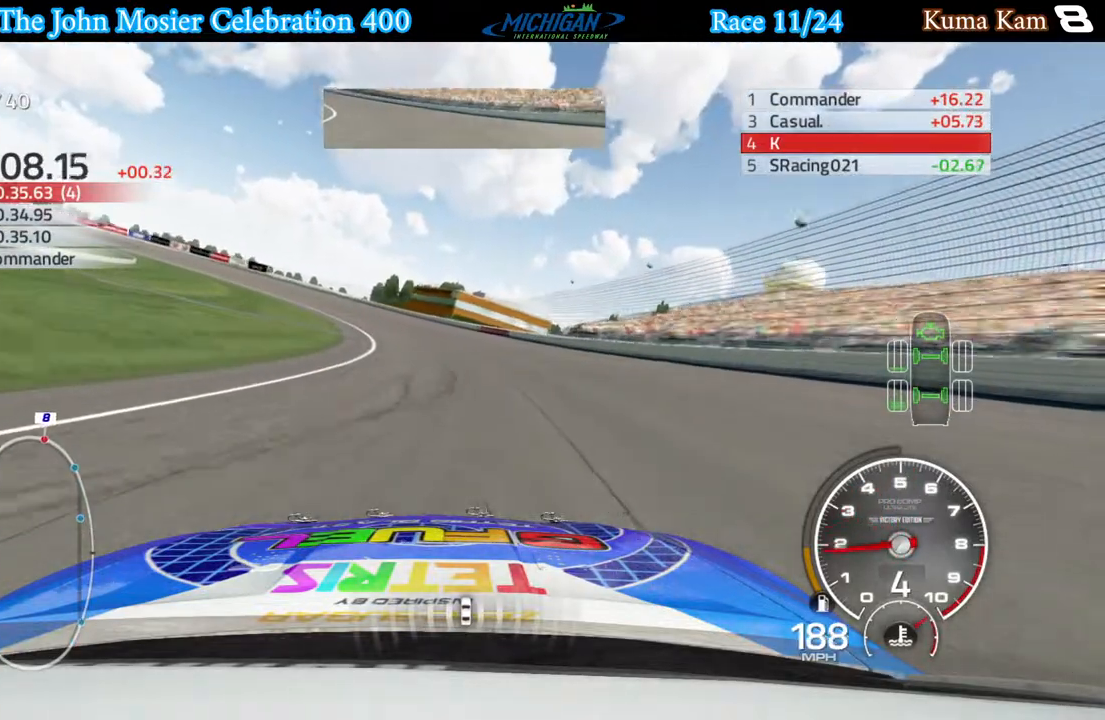
{"buttons": ["A"], "left_stick": "left", "right_stick": "center", "events": []}
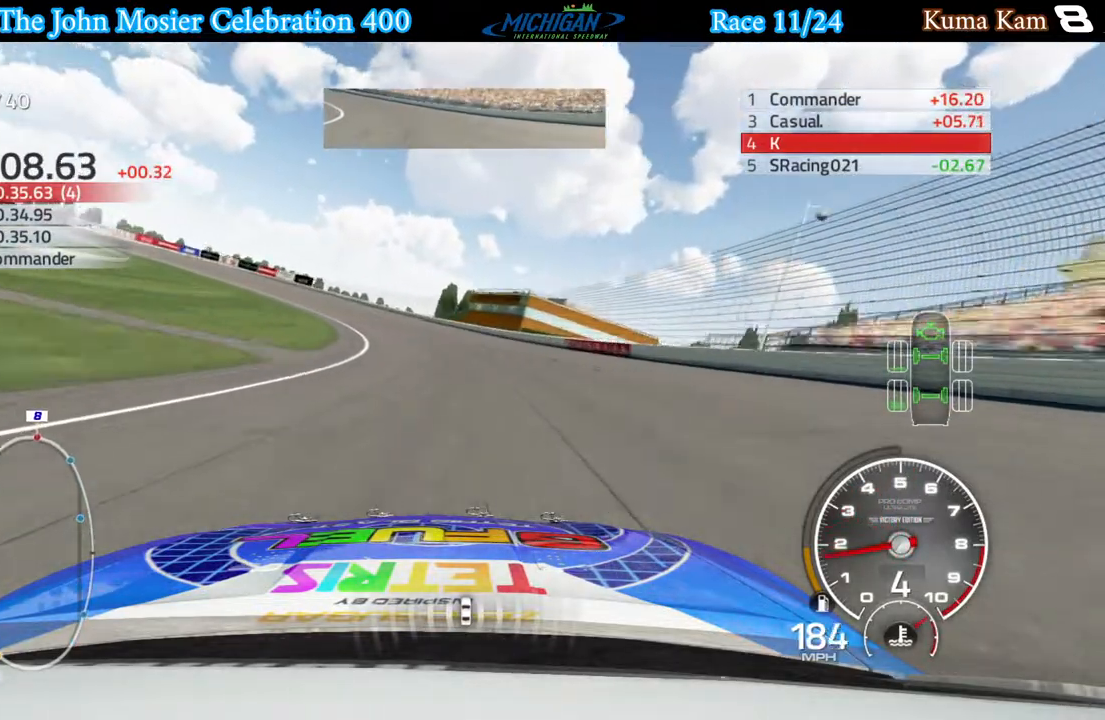
{"buttons": [], "left_stick": "left", "right_stick": "center", "events": [[317, "A", "up"]]}
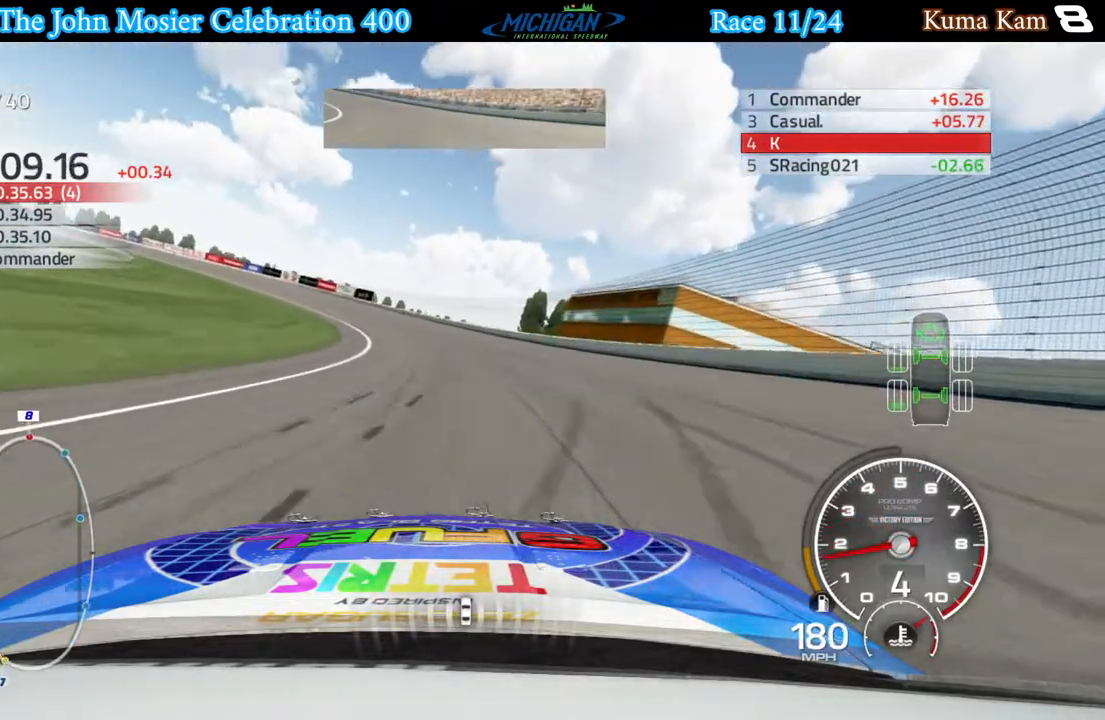
{"buttons": ["R2"], "left_stick": "left", "right_stick": "center", "events": [[383, "R2", "down"]]}
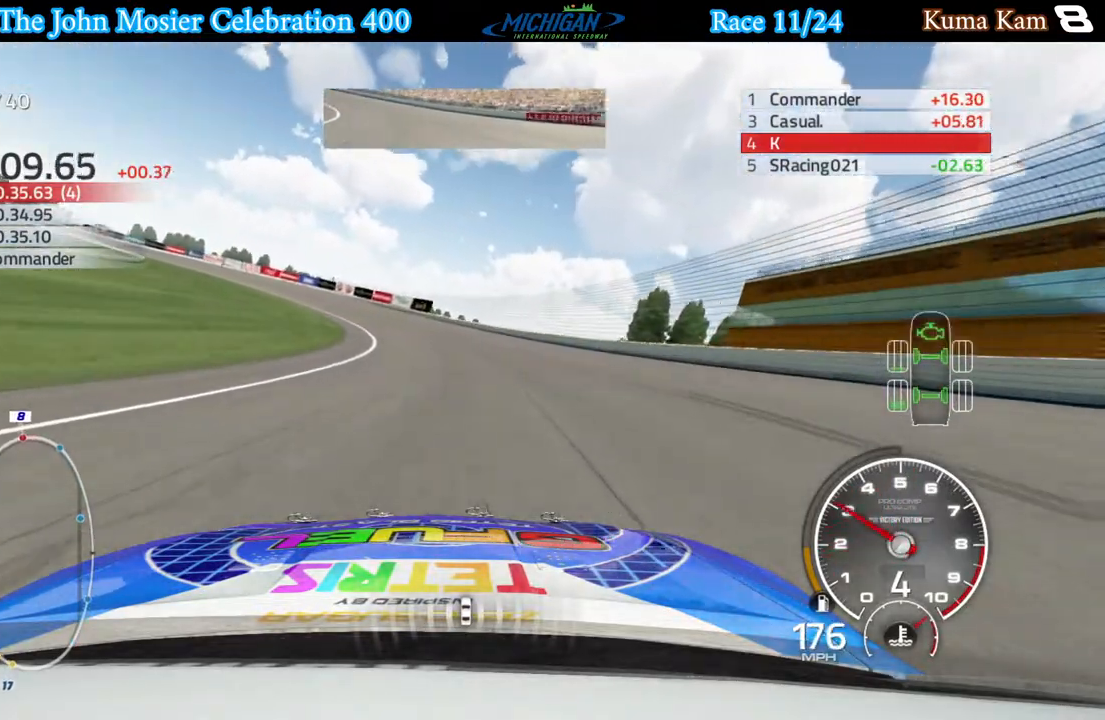
{"buttons": ["R2"], "left_stick": "left", "right_stick": "center", "events": [[367, "left_stick", "center"], [433, "left_stick", "left"]]}
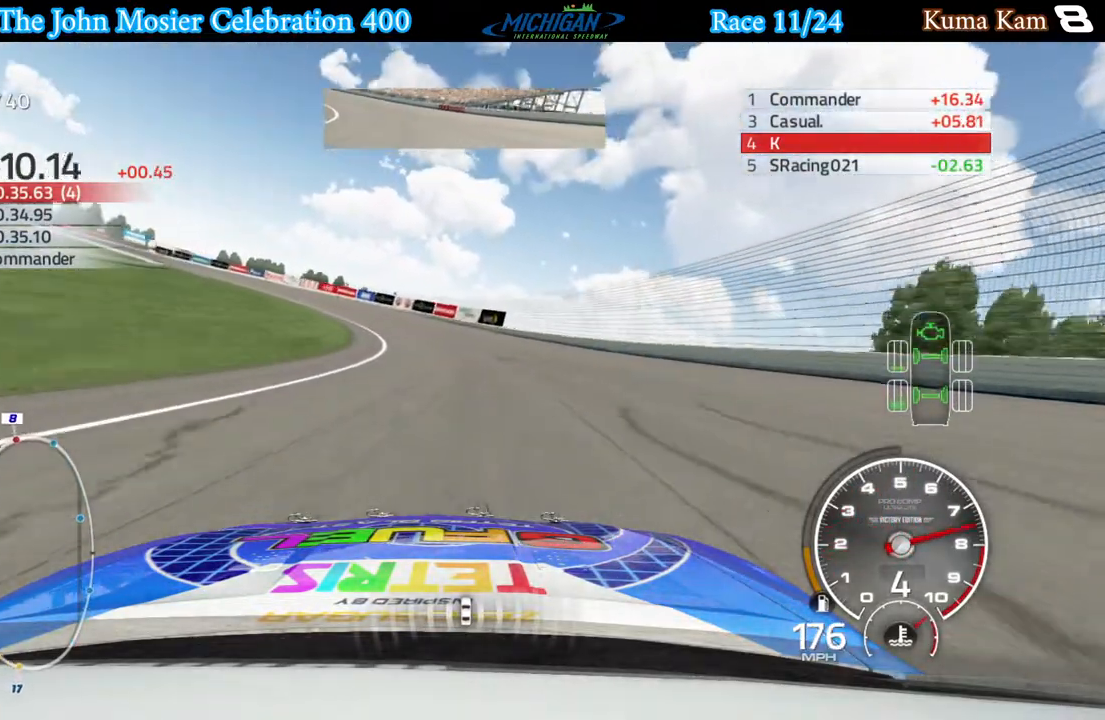
{"buttons": ["R2"], "left_stick": "left", "right_stick": "center", "events": []}
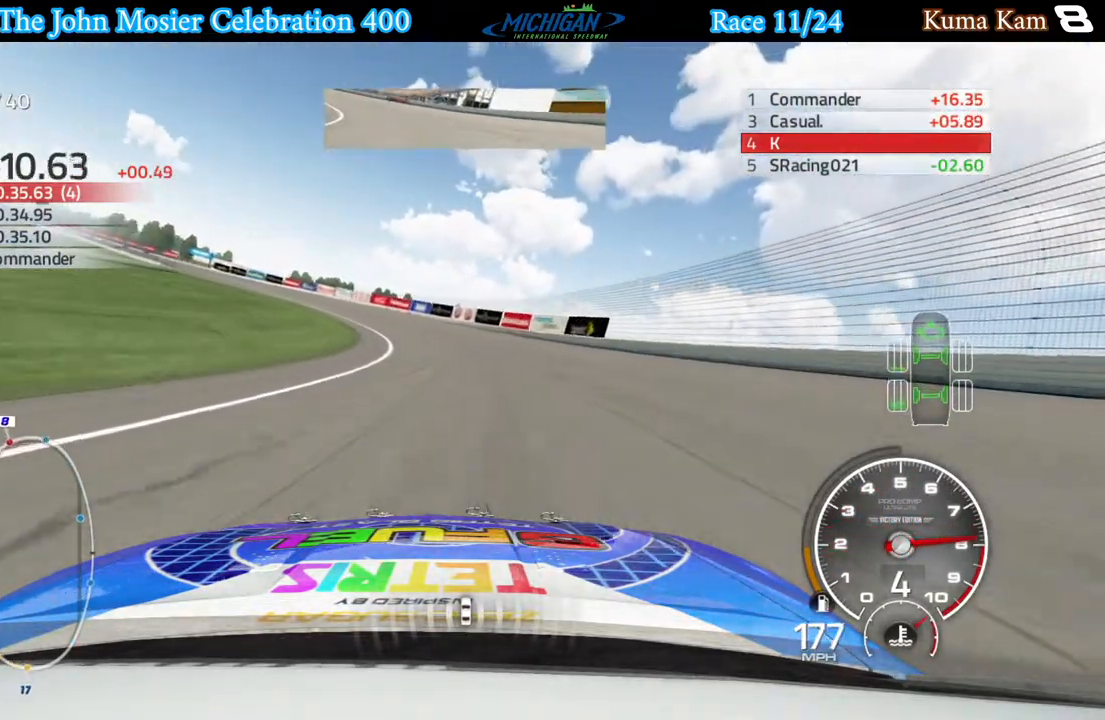
{"buttons": ["R2"], "left_stick": "left", "right_stick": "center", "events": []}
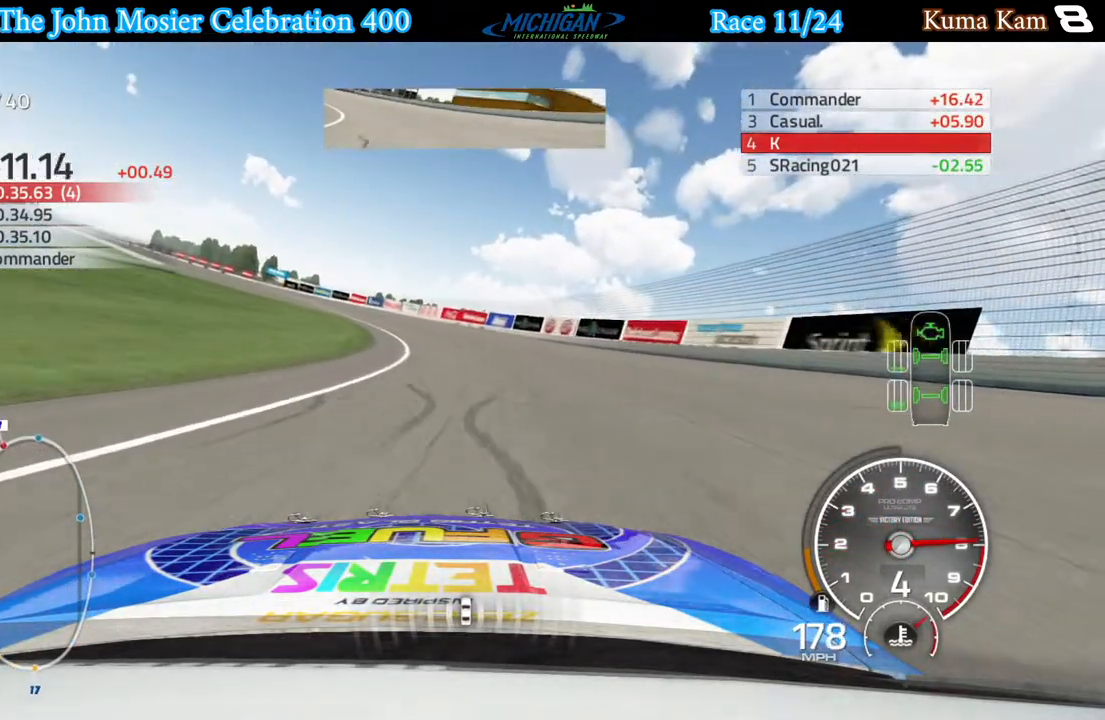
{"buttons": ["R2"], "left_stick": "left", "right_stick": "center", "events": []}
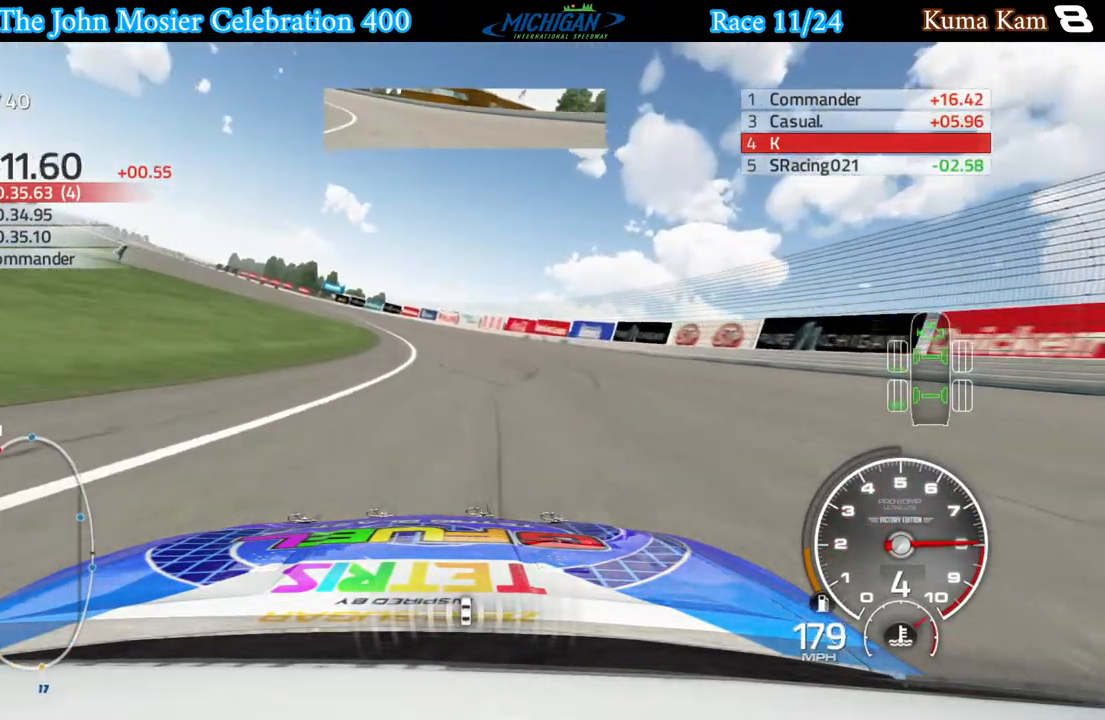
{"buttons": ["R2"], "left_stick": "left", "right_stick": "center", "events": []}
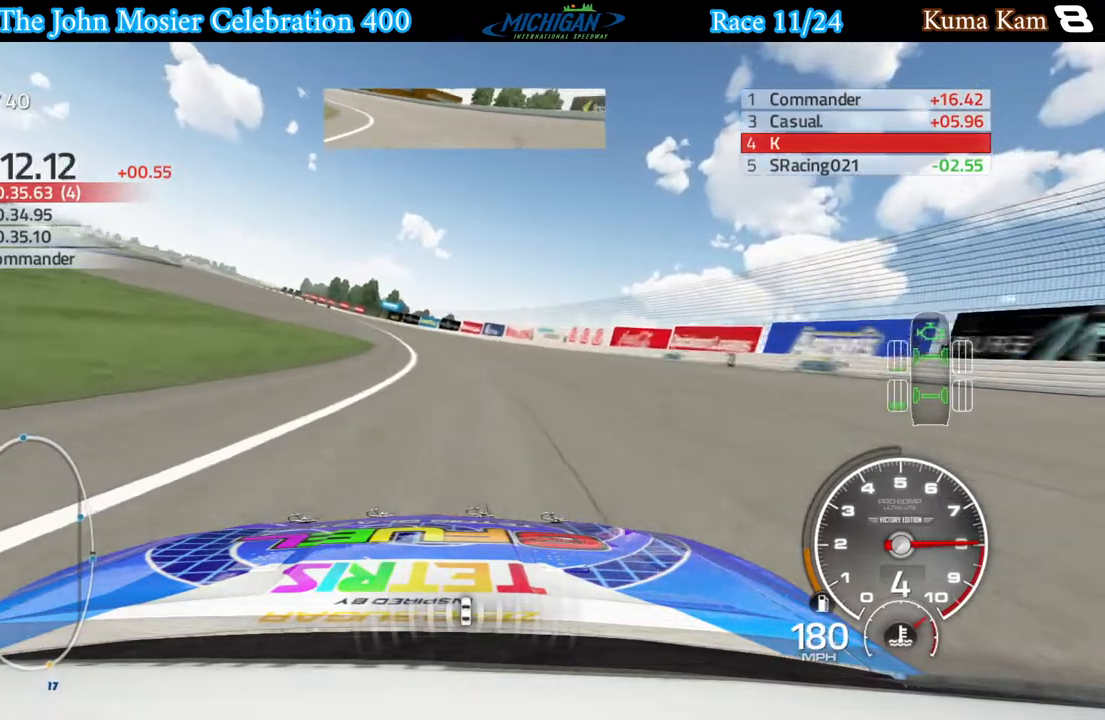
{"buttons": ["R2"], "left_stick": "left", "right_stick": "center", "events": []}
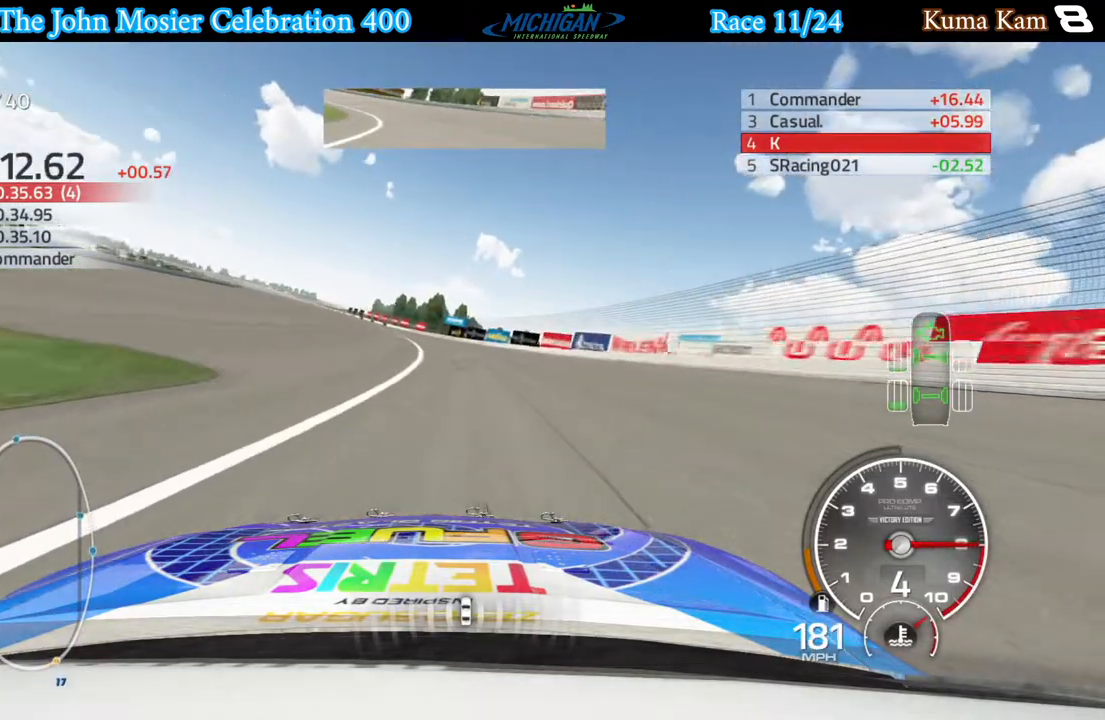
{"buttons": ["R2"], "left_stick": "left", "right_stick": "center", "events": [[133, "left_stick", "center"], [200, "left_stick", "left"], [350, "left_stick", "center"], [417, "left_stick", "left"]]}
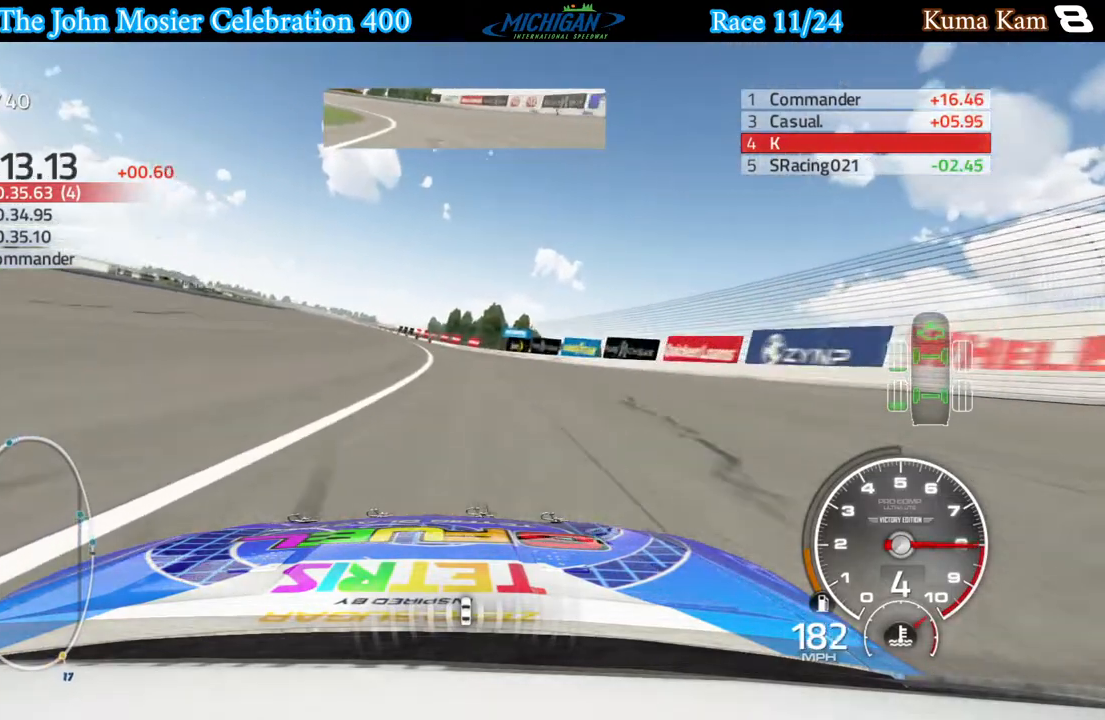
{"buttons": ["R2"], "left_stick": "left", "right_stick": "center", "events": [[83, "left_stick", "center"], [150, "left_stick", "left"], [333, "left_stick", "center"], [433, "left_stick", "left"]]}
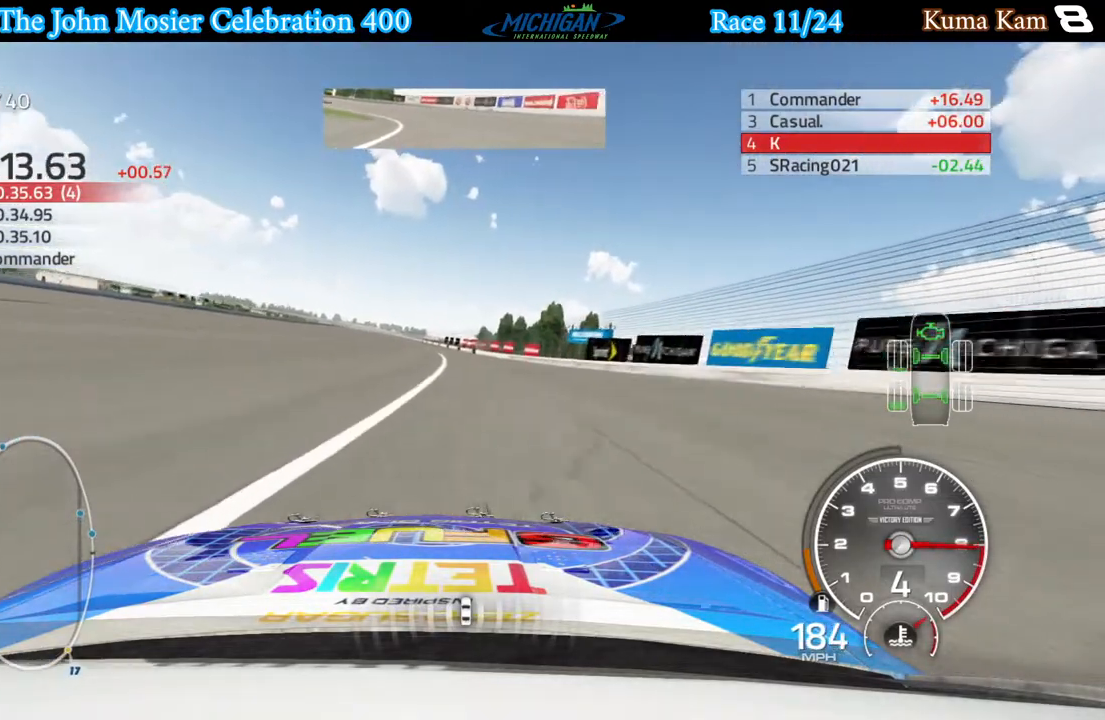
{"buttons": ["R2"], "left_stick": "left", "right_stick": "center", "events": [[317, "left_stick", "center"], [417, "left_stick", "left"]]}
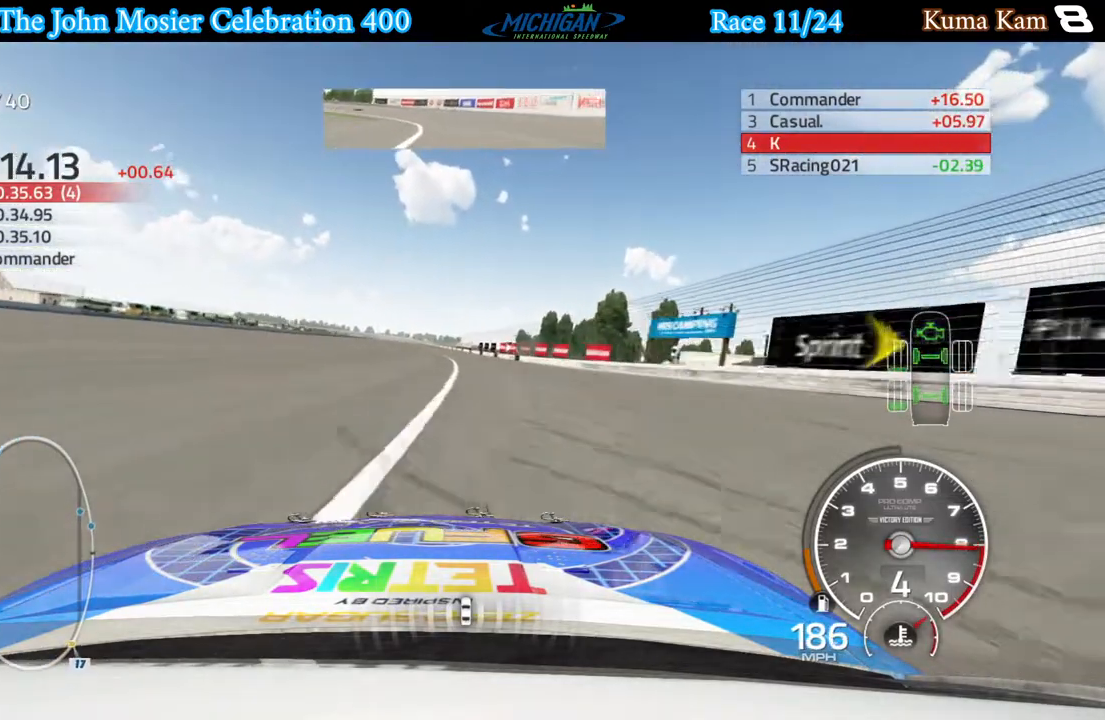
{"buttons": ["R2"], "left_stick": "center", "right_stick": "center", "events": [[50, "left_stick", "center"], [233, "left_stick", "left"], [333, "left_stick", "center"]]}
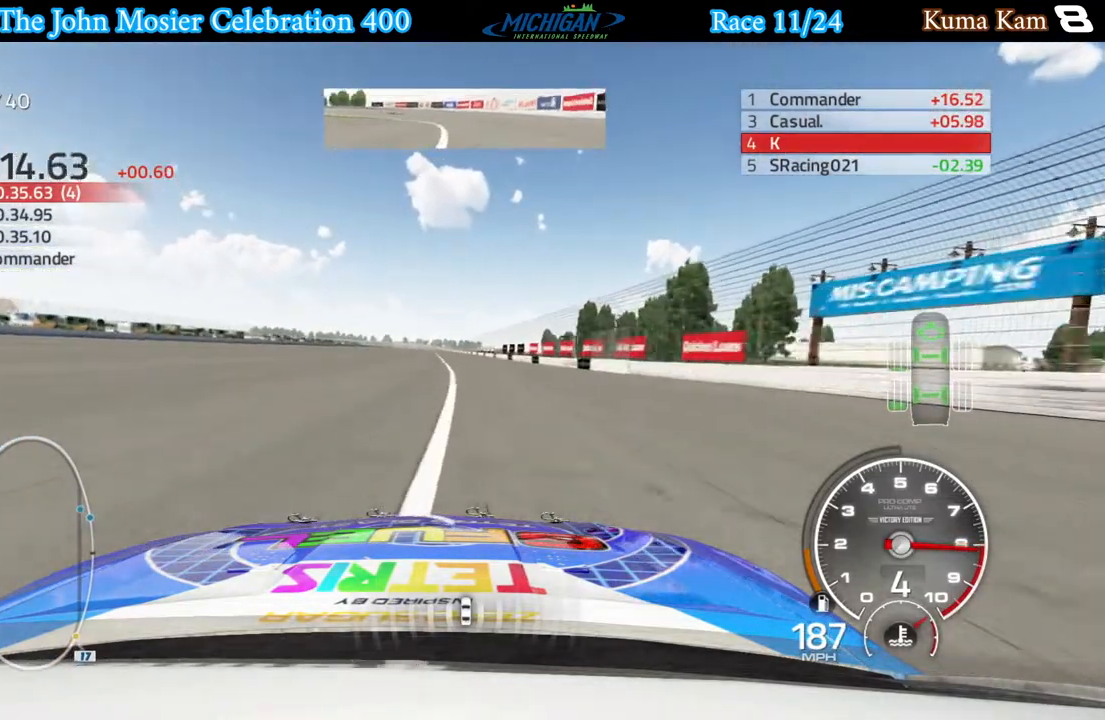
{"buttons": ["R2"], "left_stick": "center", "right_stick": "center", "events": [[67, "left_stick", "left"], [183, "left_stick", "center"]]}
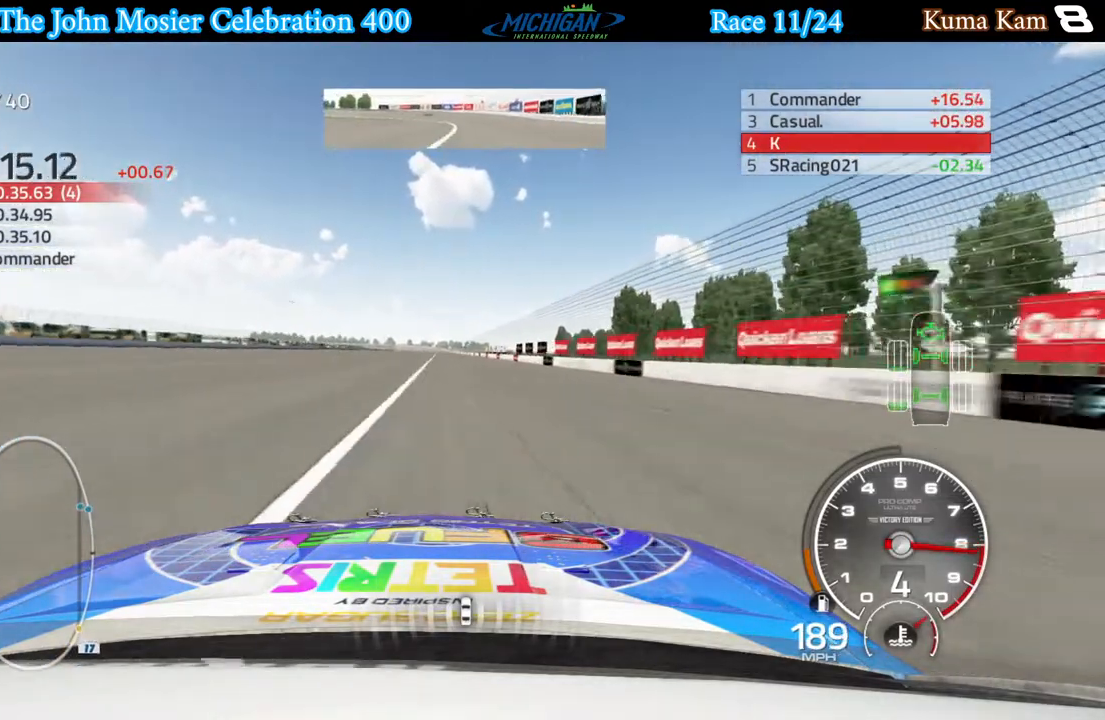
{"buttons": ["R2"], "left_stick": "center", "right_stick": "center", "events": [[83, "left_stick", "left"], [200, "left_stick", "center"]]}
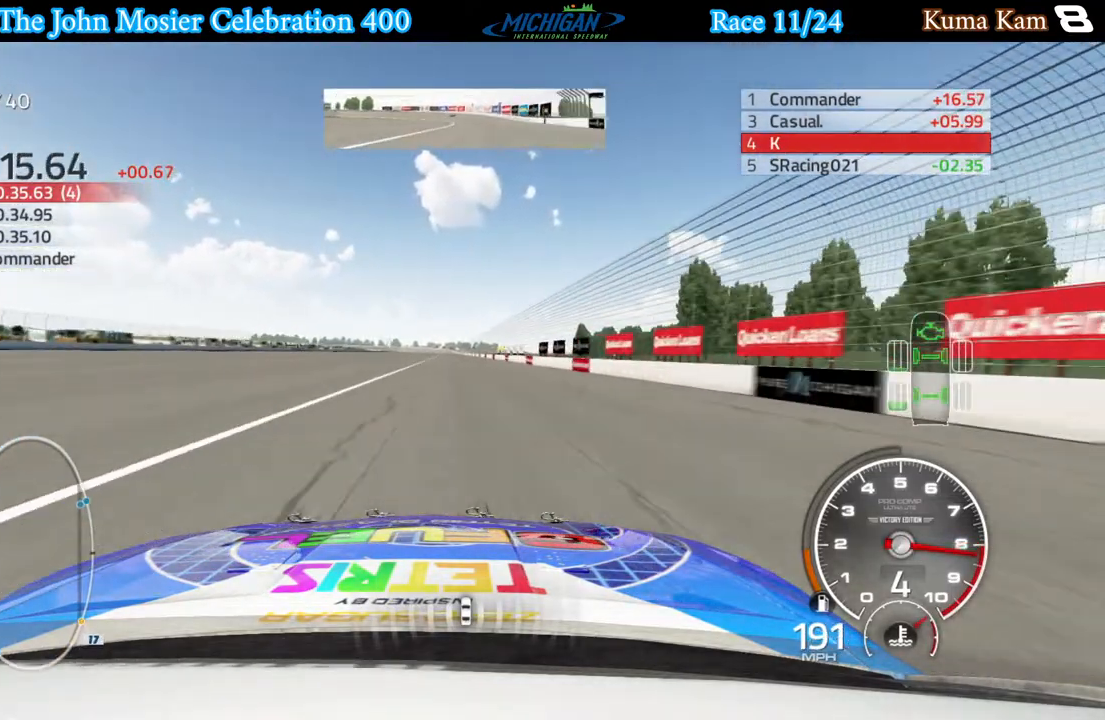
{"buttons": ["R2"], "left_stick": "center", "right_stick": "center", "events": []}
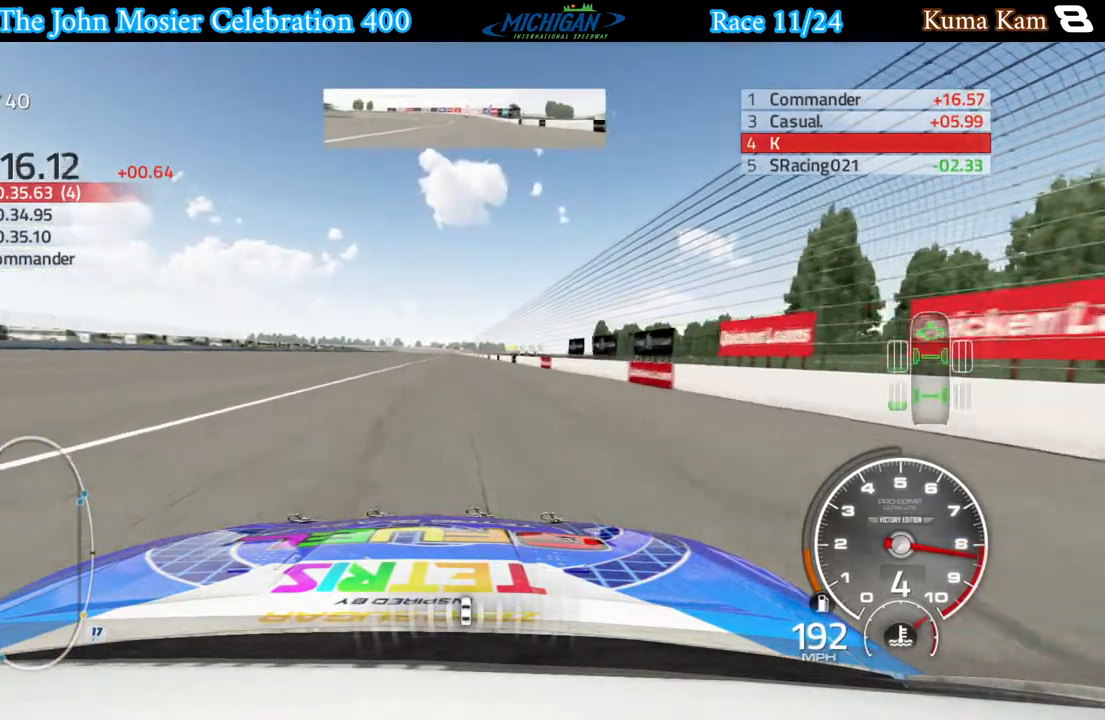
{"buttons": ["R2"], "left_stick": "center", "right_stick": "center", "events": []}
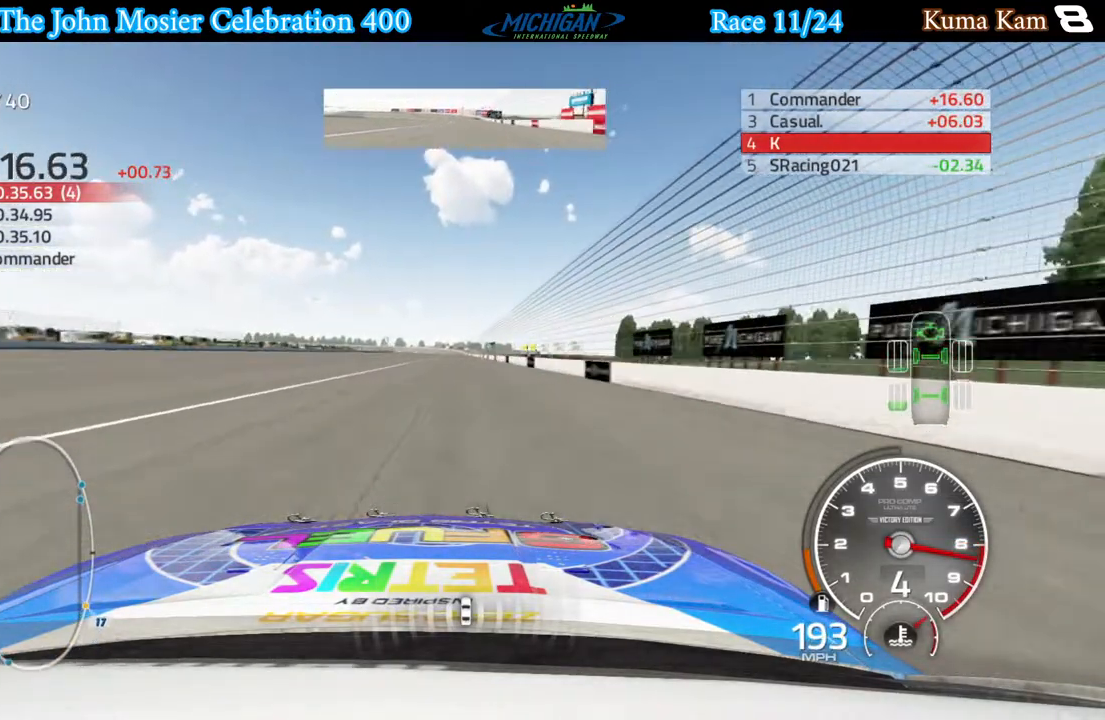
{"buttons": ["R2"], "left_stick": "center", "right_stick": "center", "events": []}
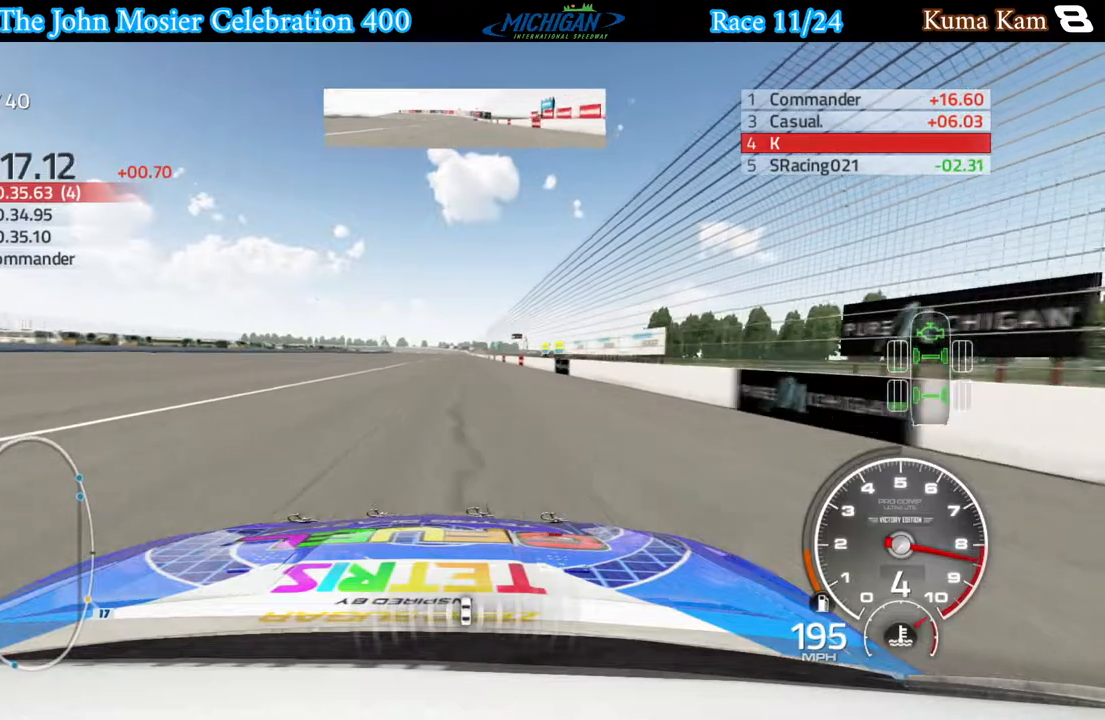
{"buttons": ["R2"], "left_stick": "down-right", "right_stick": "center", "events": [[100, "left_stick", "right"], [183, "left_stick", "center"], [433, "left_stick", "down-right"]]}
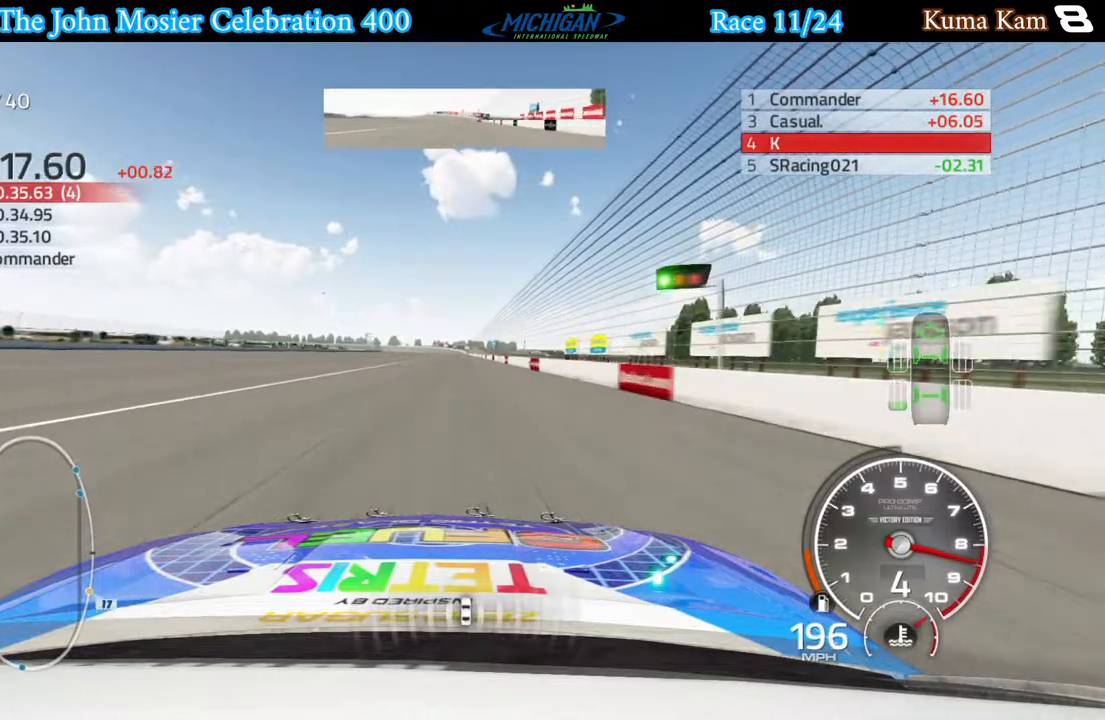
{"buttons": ["R2"], "left_stick": "center", "right_stick": "center", "events": [[17, "left_stick", "center"]]}
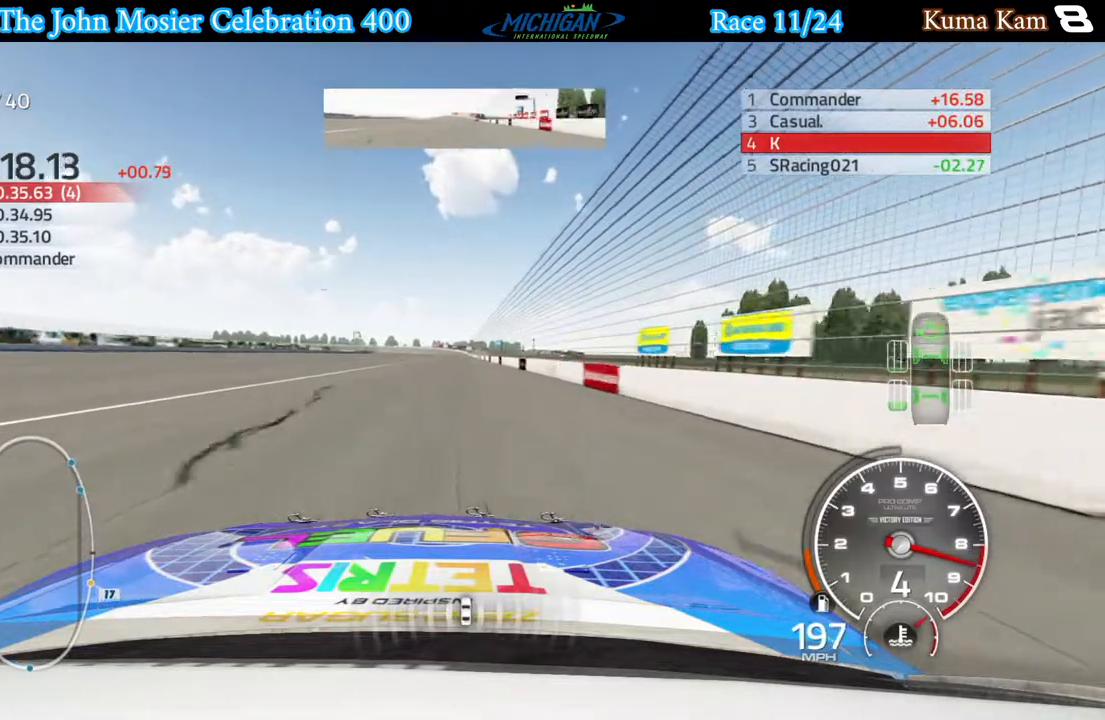
{"buttons": ["R2"], "left_stick": "center", "right_stick": "center", "events": []}
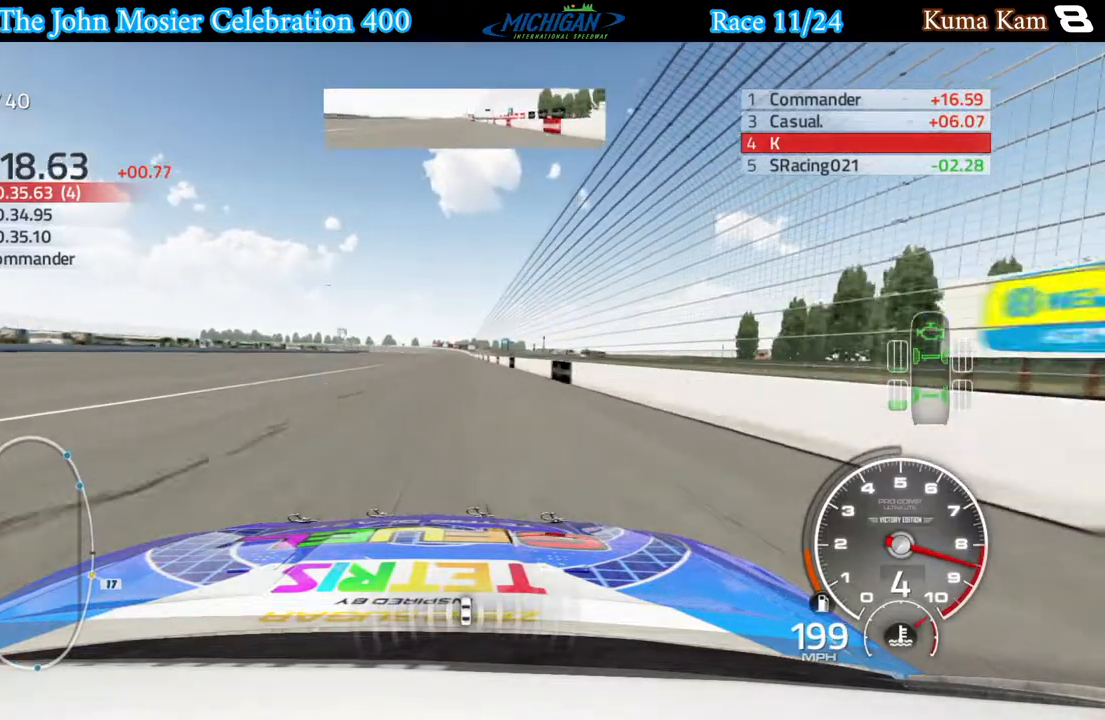
{"buttons": ["R2"], "left_stick": "right", "right_stick": "center", "events": [[83, "left_stick", "right"], [133, "left_stick", "center"], [483, "left_stick", "right"]]}